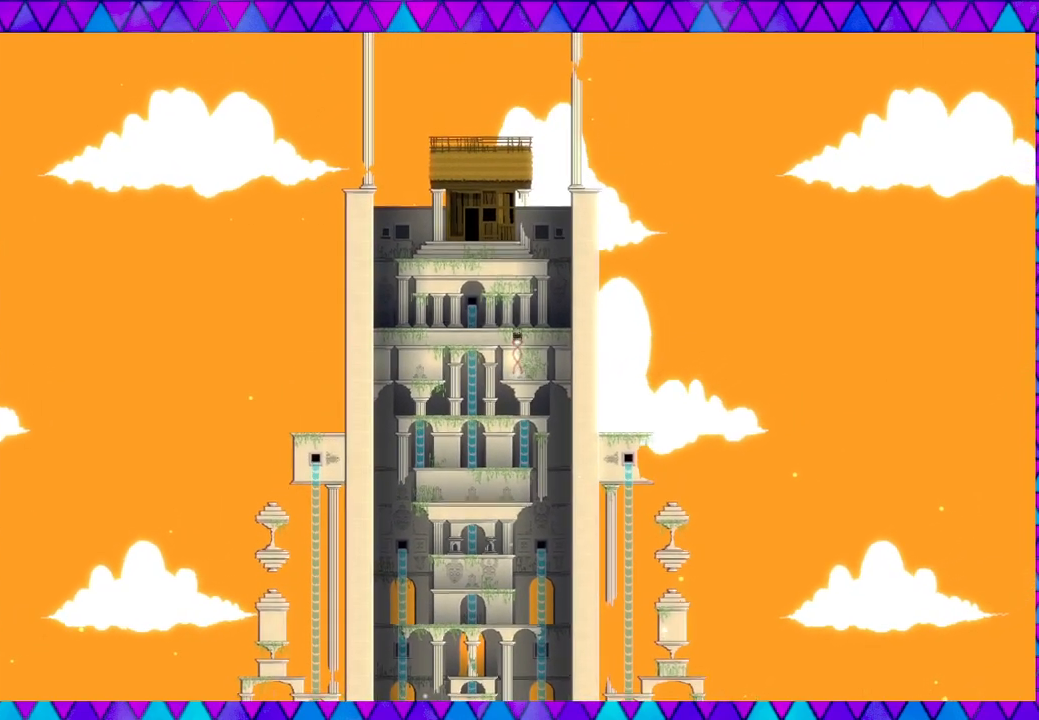
Gameplay with a controller (Nintendo layout); each line is a JSON object with the inputs held at the frame after it. "events" lists button and stick changes between this image and that frame as [ms after this image, input, new state], when the widget could be followed in between. Not read: L3 R3 right_stick.
{"buttons": ["B"], "left_stick": "left", "events": [[117, "B", "up"], [300, "left_stick", "left"], [417, "B", "down"]]}
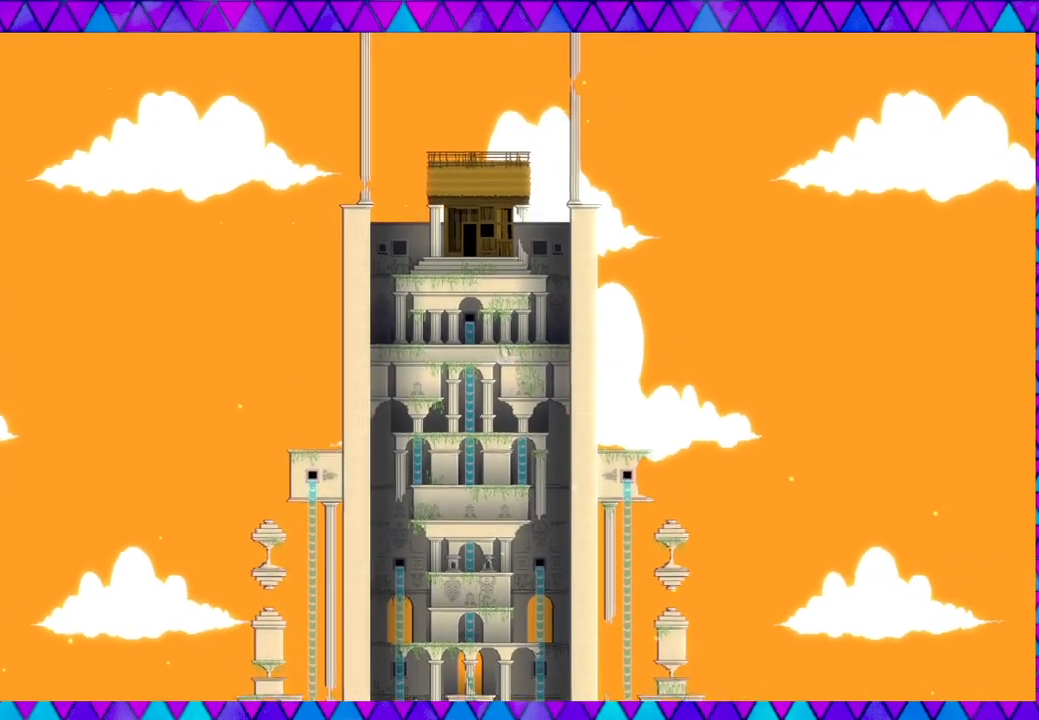
{"buttons": [], "left_stick": "left", "events": [[217, "B", "up"]]}
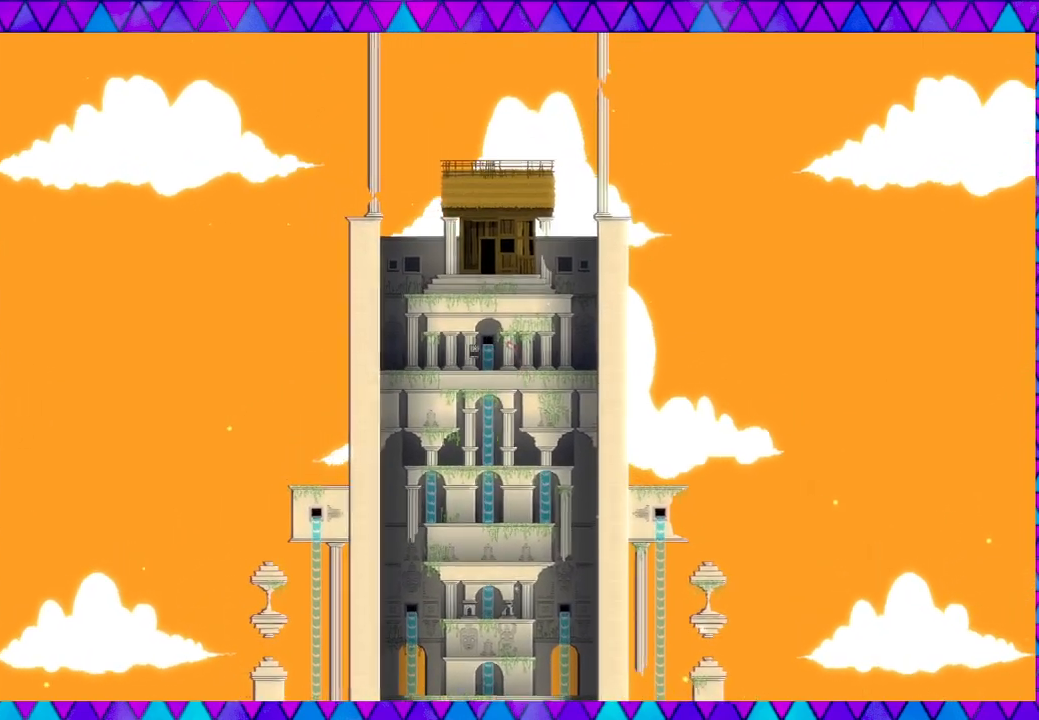
{"buttons": ["B"], "left_stick": "center", "events": [[133, "left_stick", "center"], [217, "B", "down"]]}
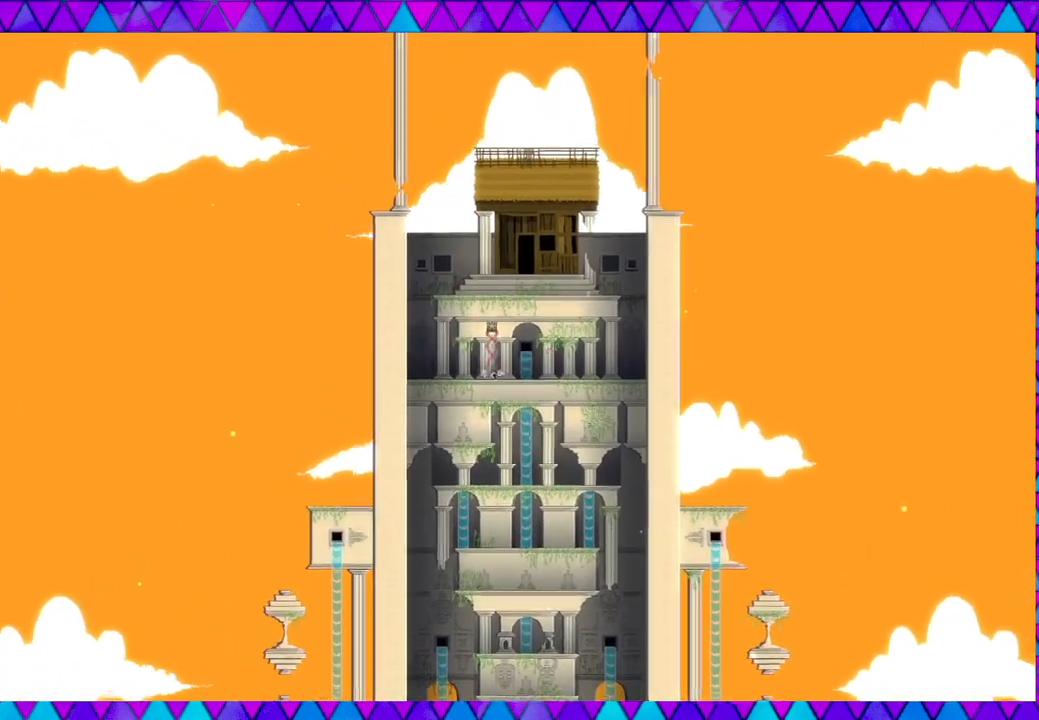
{"buttons": ["B"], "left_stick": "center", "events": [[217, "B", "up"], [483, "B", "down"]]}
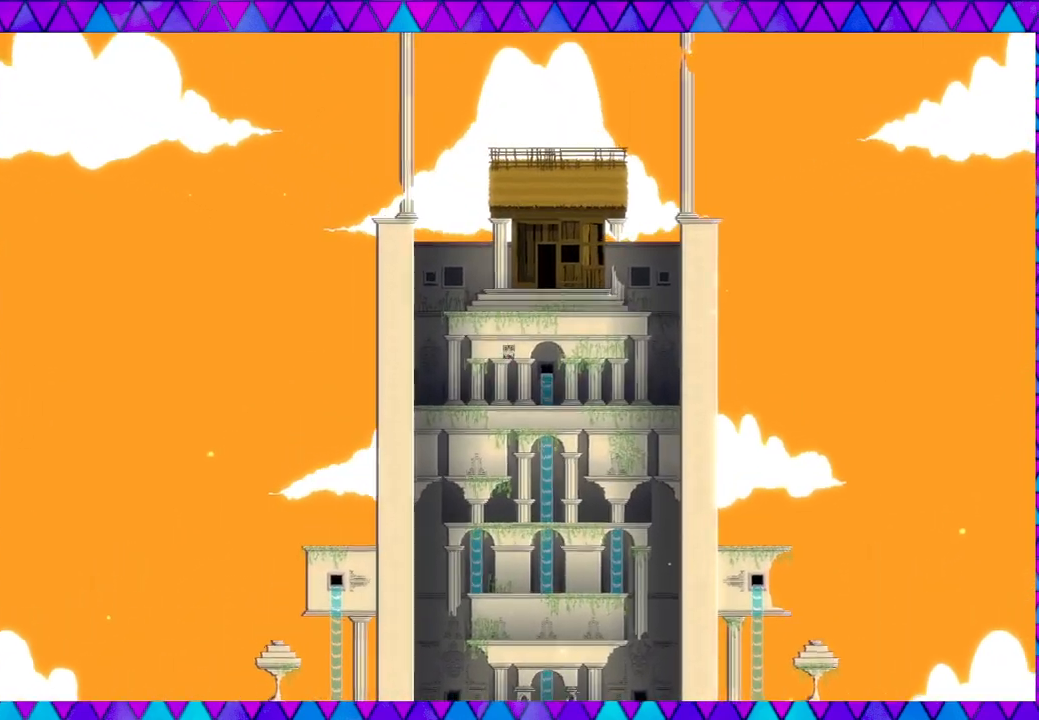
{"buttons": [], "left_stick": "down-right", "events": [[317, "left_stick", "down-right"], [450, "B", "up"]]}
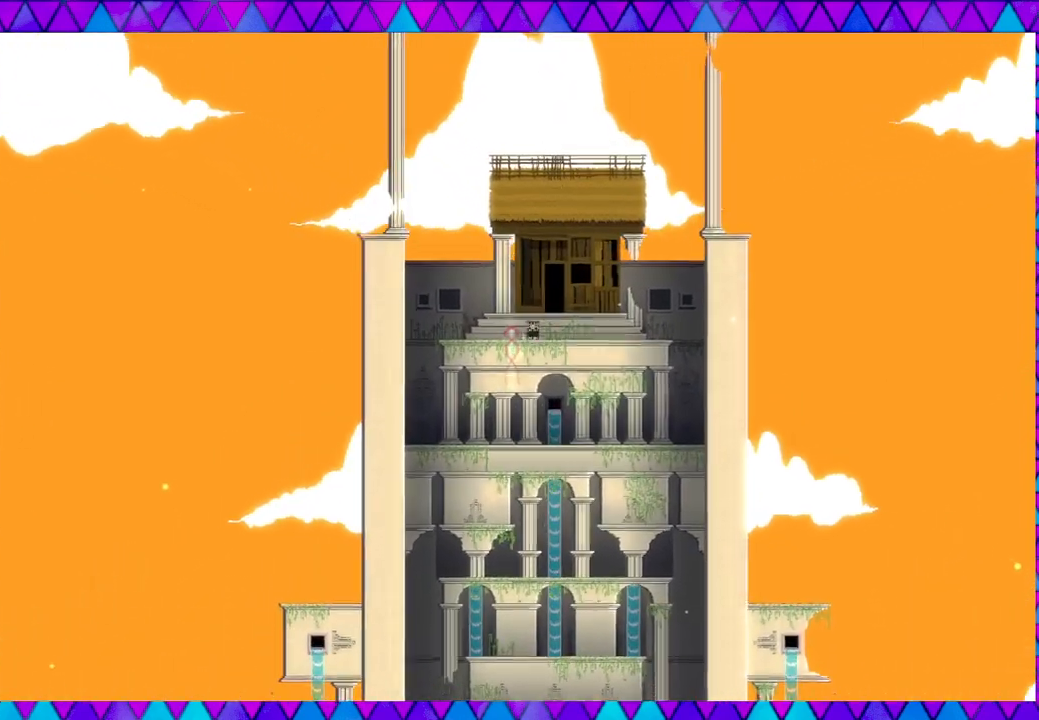
{"buttons": ["B"], "left_stick": "center", "events": [[67, "left_stick", "center"], [317, "B", "down"]]}
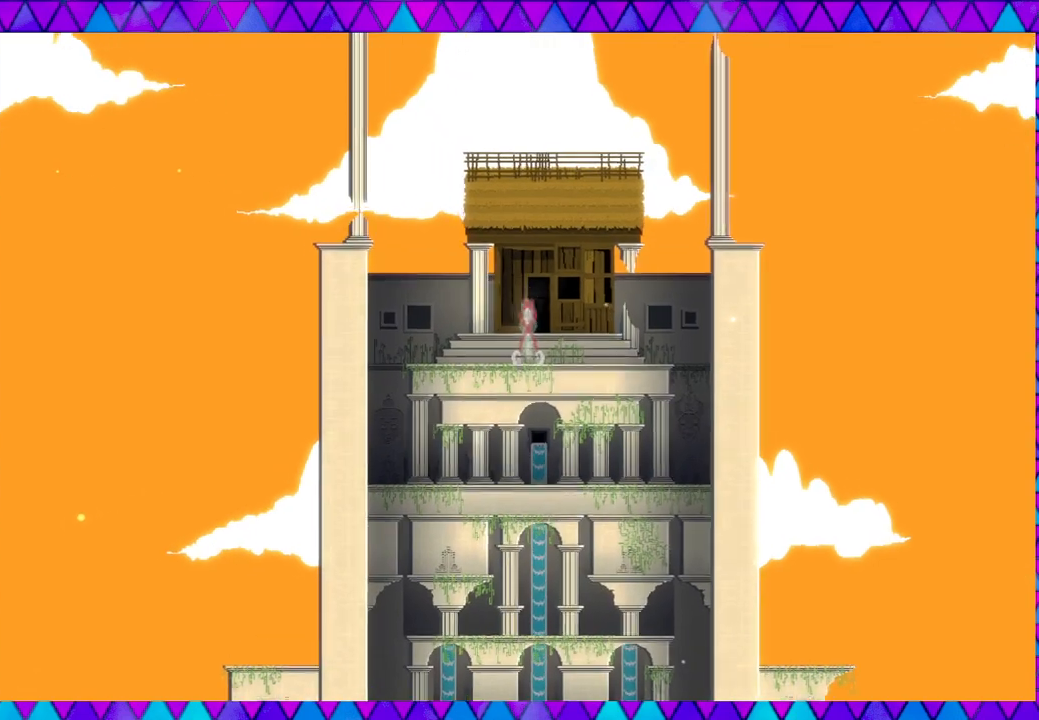
{"buttons": [], "left_stick": "center", "events": [[33, "B", "up"], [117, "left_stick", "right"], [233, "left_stick", "center"]]}
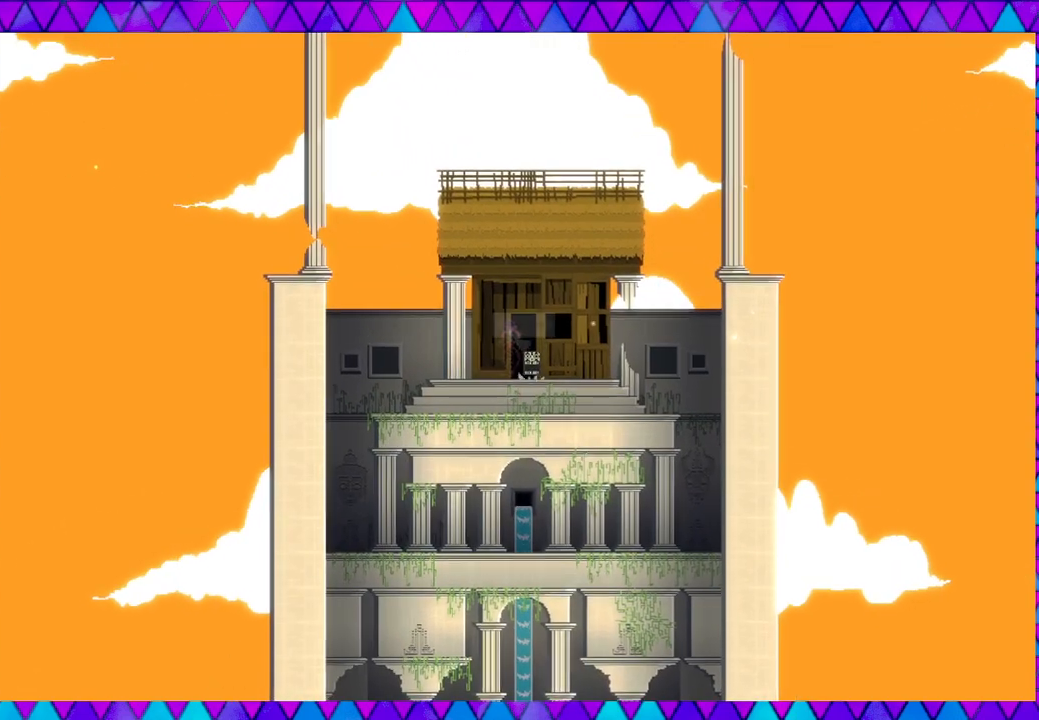
{"buttons": [], "left_stick": "center", "events": []}
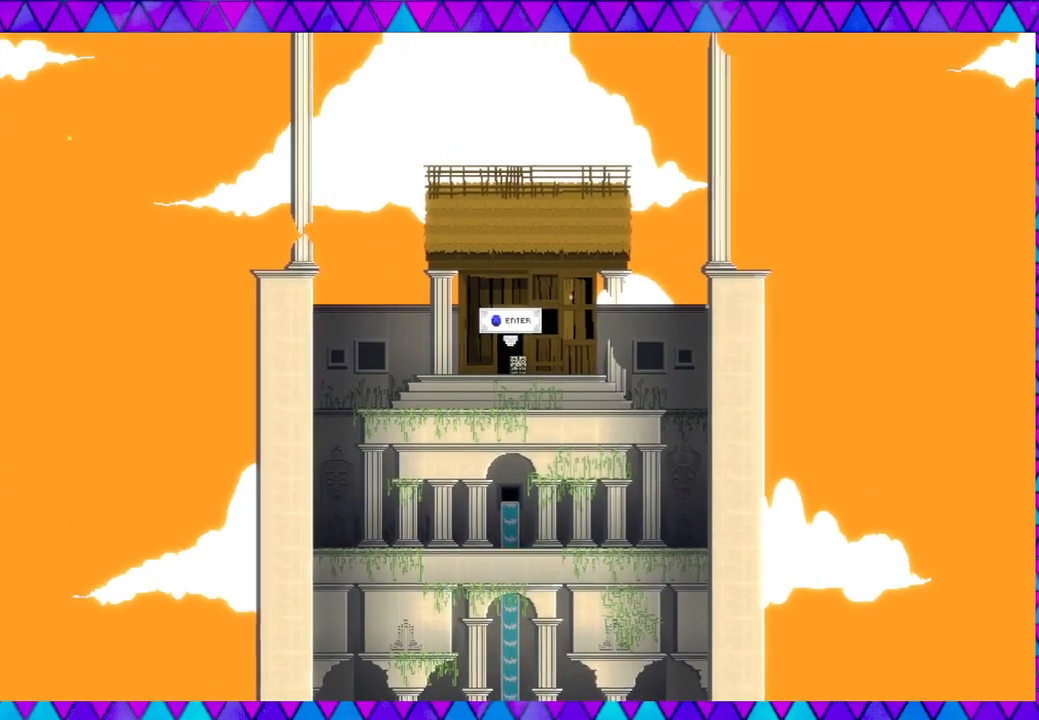
{"buttons": [], "left_stick": "center", "events": []}
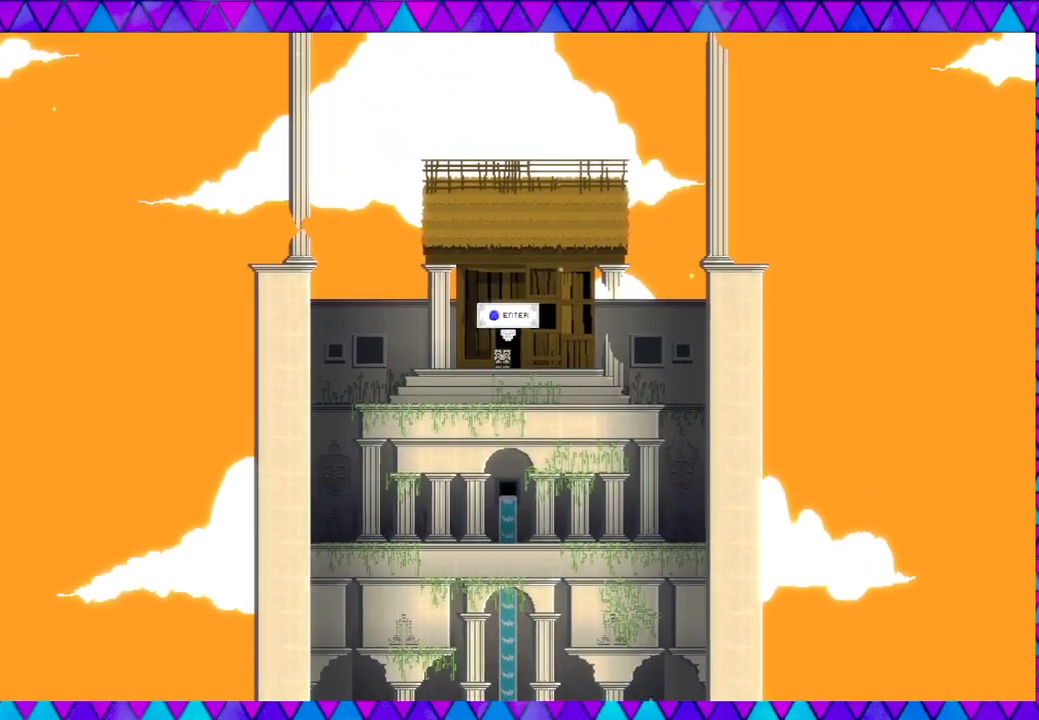
{"buttons": [], "left_stick": "center", "events": []}
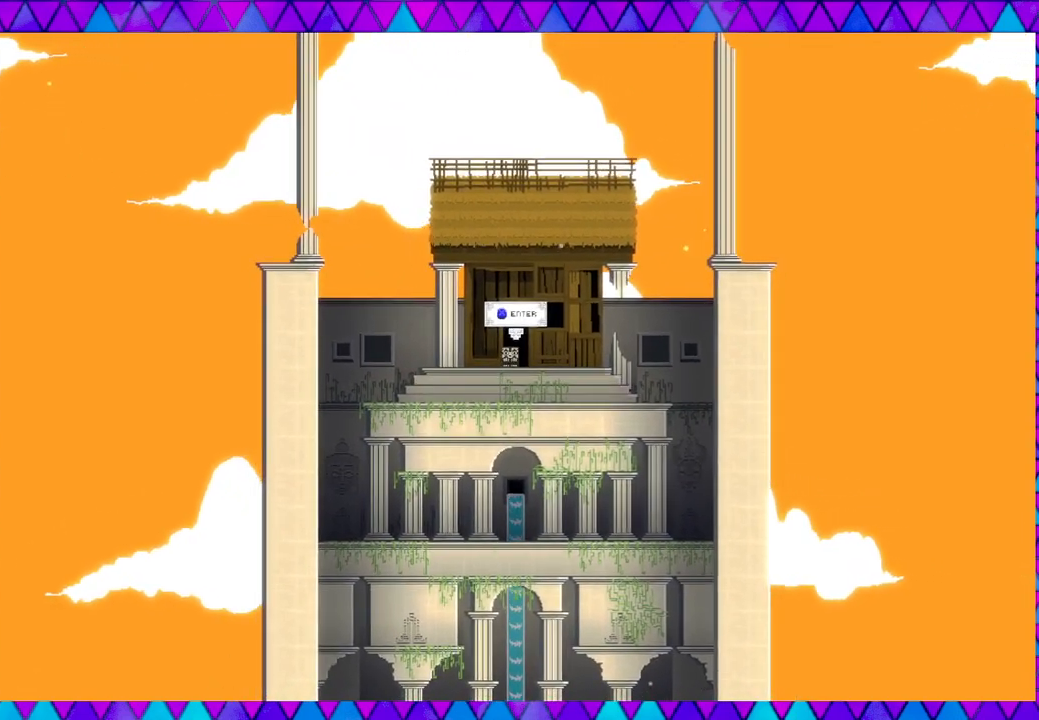
{"buttons": [], "left_stick": "center", "events": []}
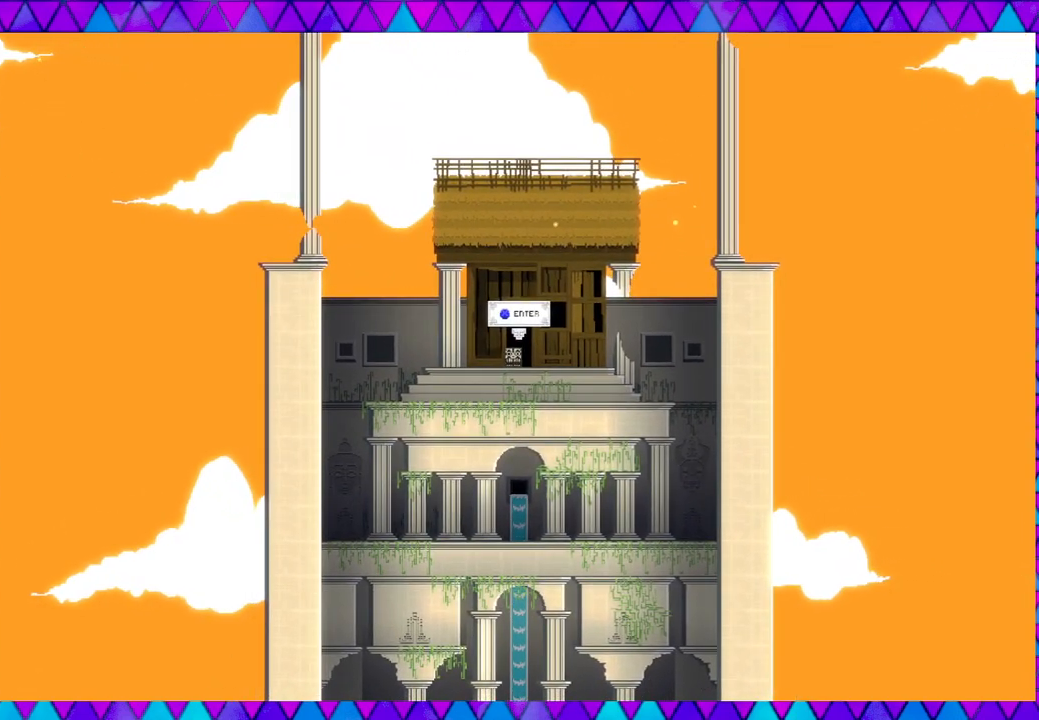
{"buttons": [], "left_stick": "center", "events": [[350, "DPAD_UP", "down"], [483, "DPAD_UP", "up"]]}
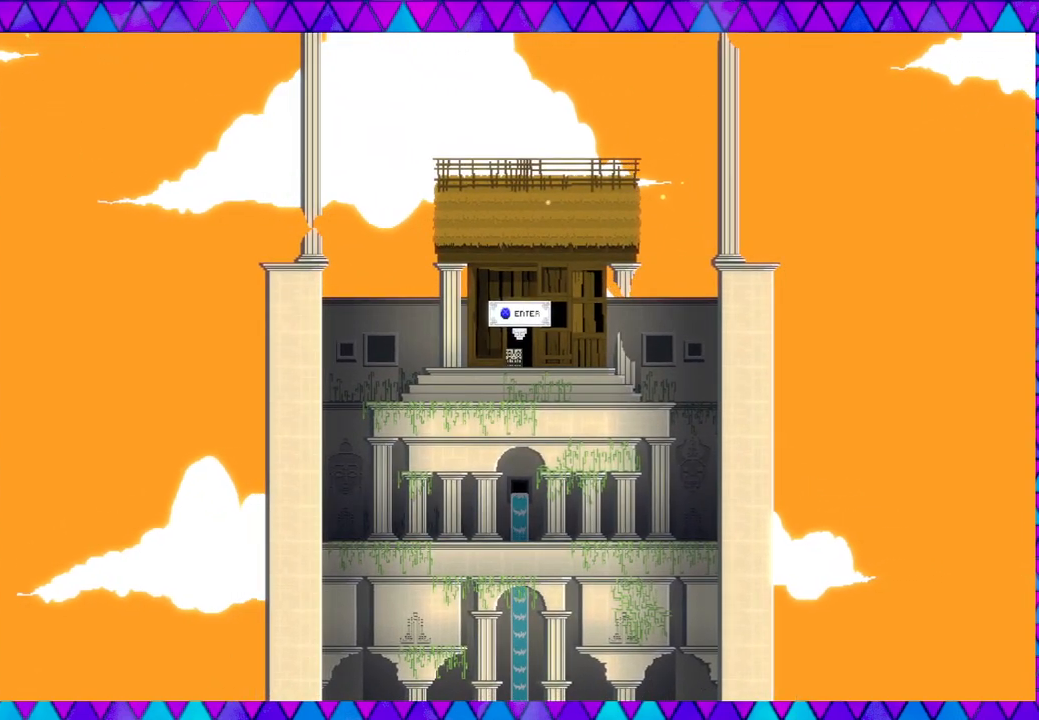
{"buttons": [], "left_stick": "center", "events": []}
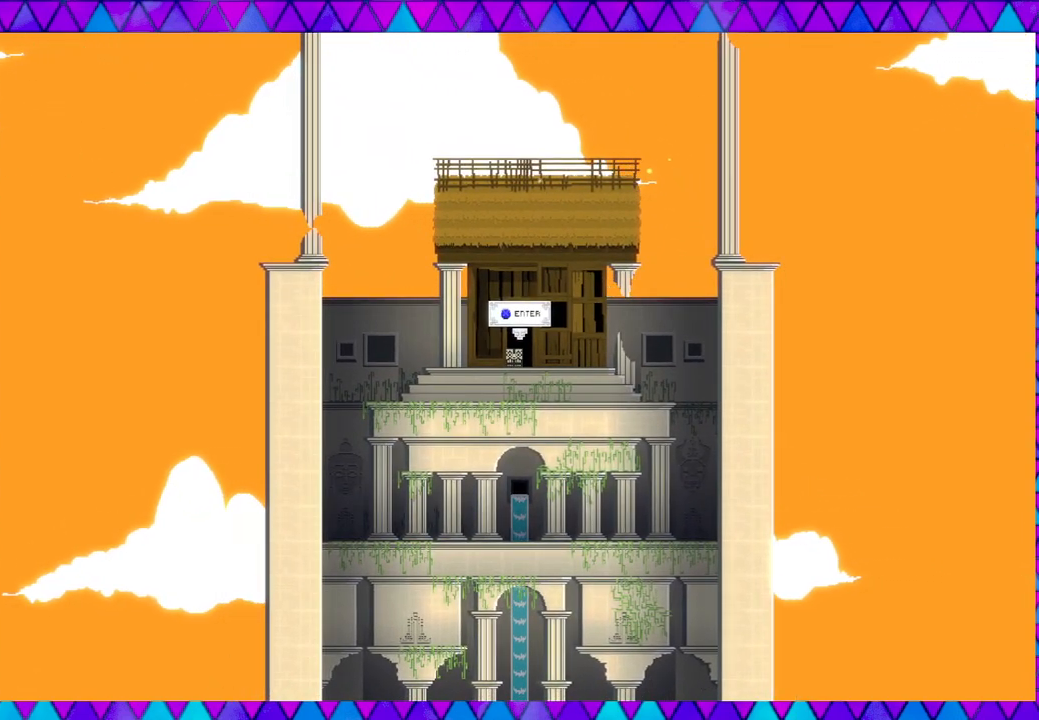
{"buttons": [], "left_stick": "center", "events": [[100, "Y", "down"], [200, "Y", "up"]]}
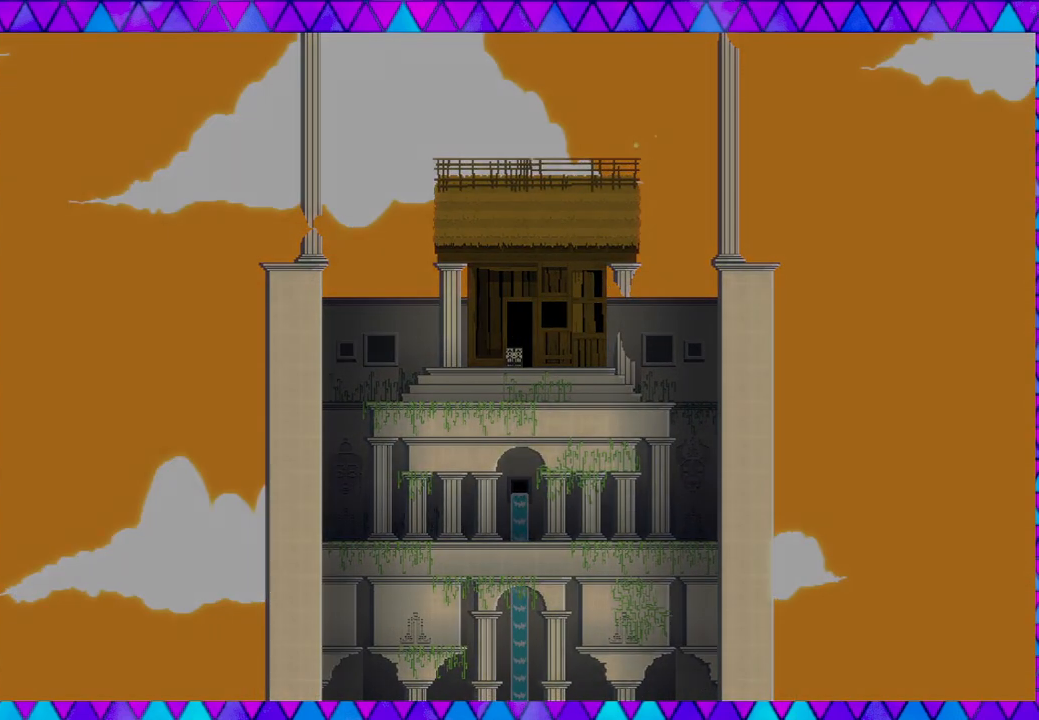
{"buttons": [], "left_stick": "center", "events": []}
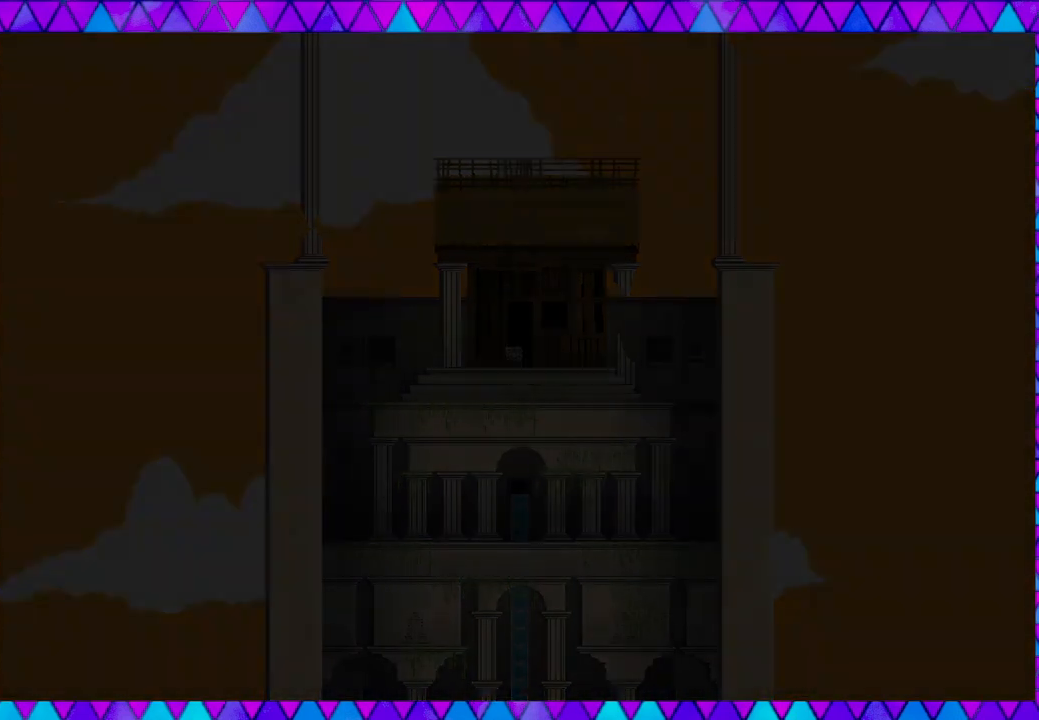
{"buttons": [], "left_stick": "center", "events": []}
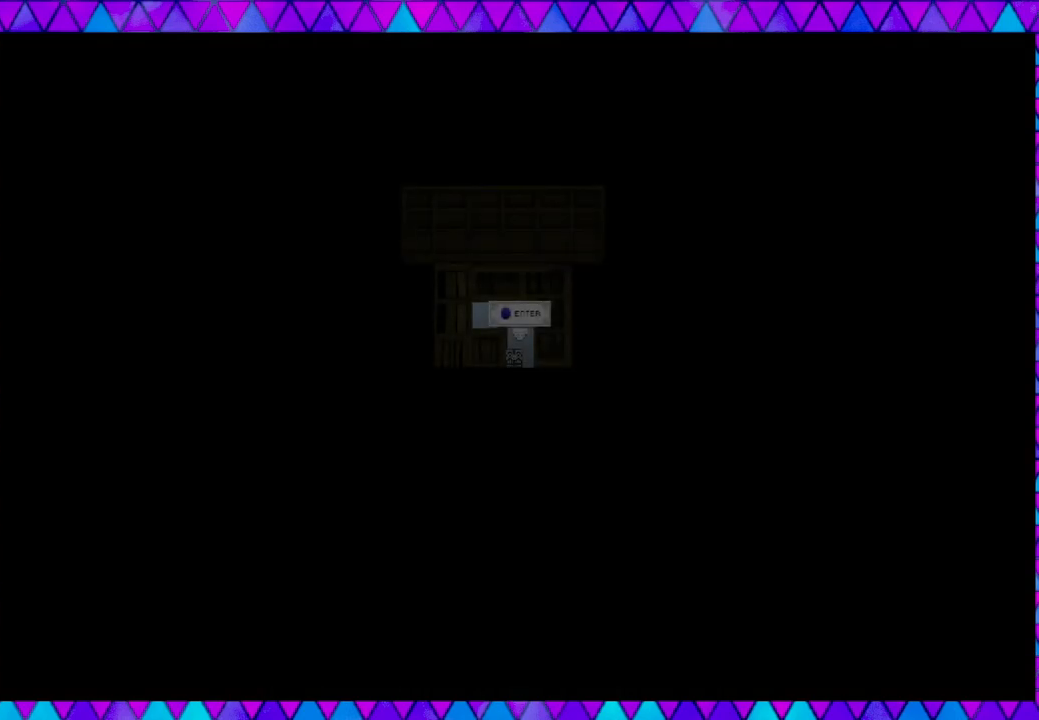
{"buttons": [], "left_stick": "center", "events": []}
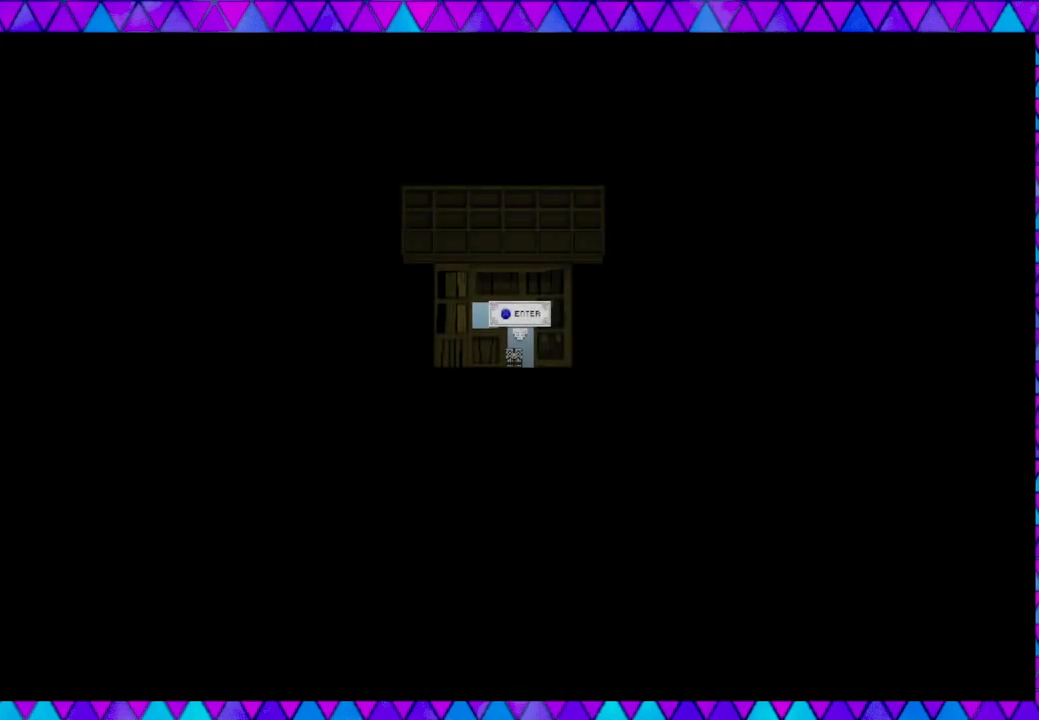
{"buttons": [], "left_stick": "center", "events": []}
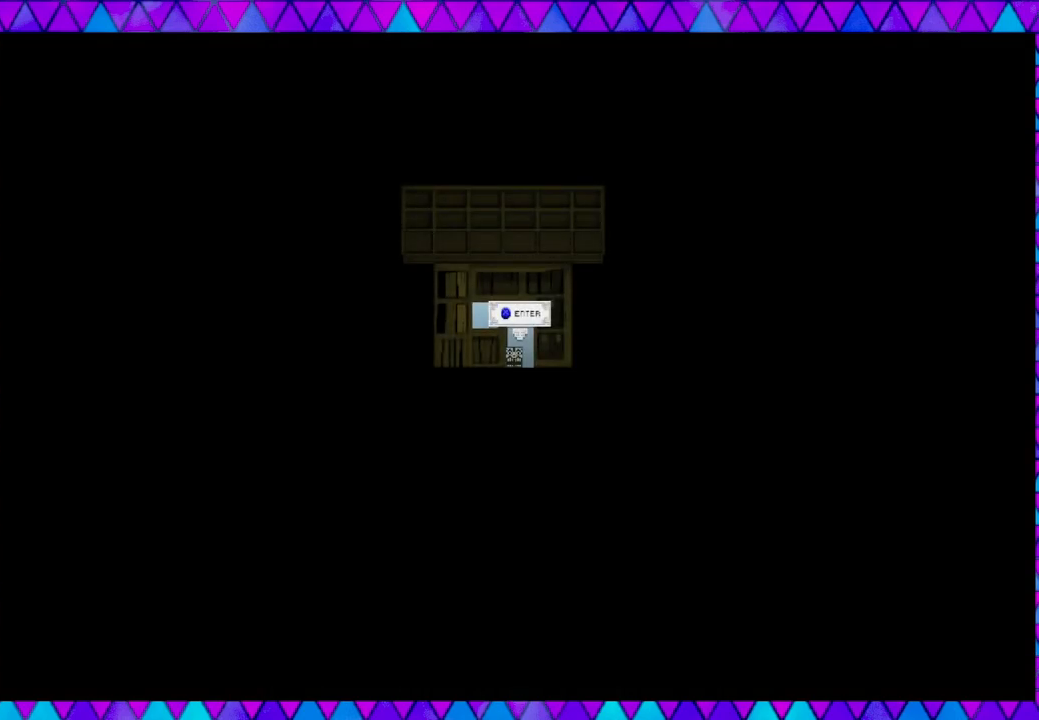
{"buttons": [], "left_stick": "left", "events": [[183, "left_stick", "left"]]}
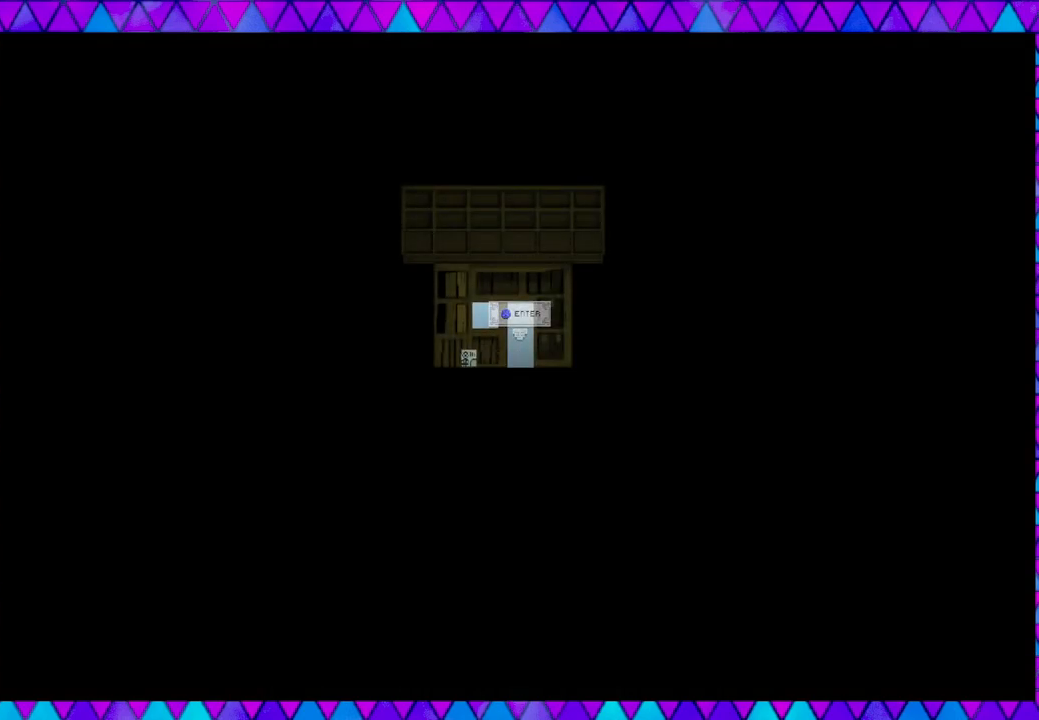
{"buttons": [], "left_stick": "left", "events": []}
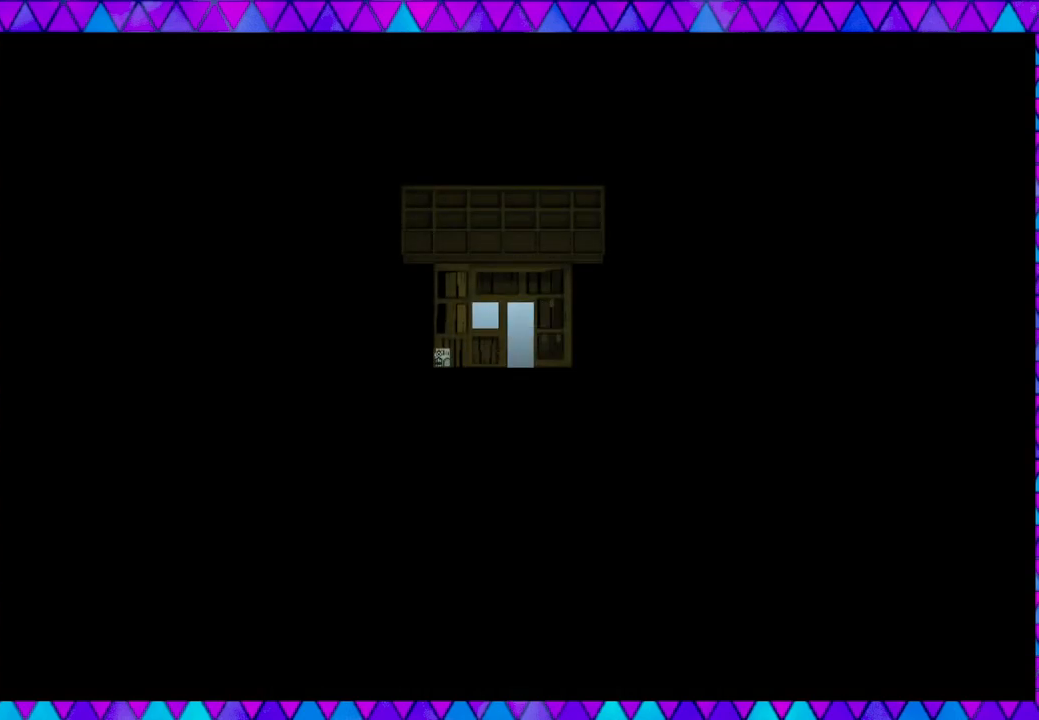
{"buttons": [], "left_stick": "right", "events": [[67, "left_stick", "center"], [233, "left_stick", "right"], [250, "B", "down"], [400, "B", "up"]]}
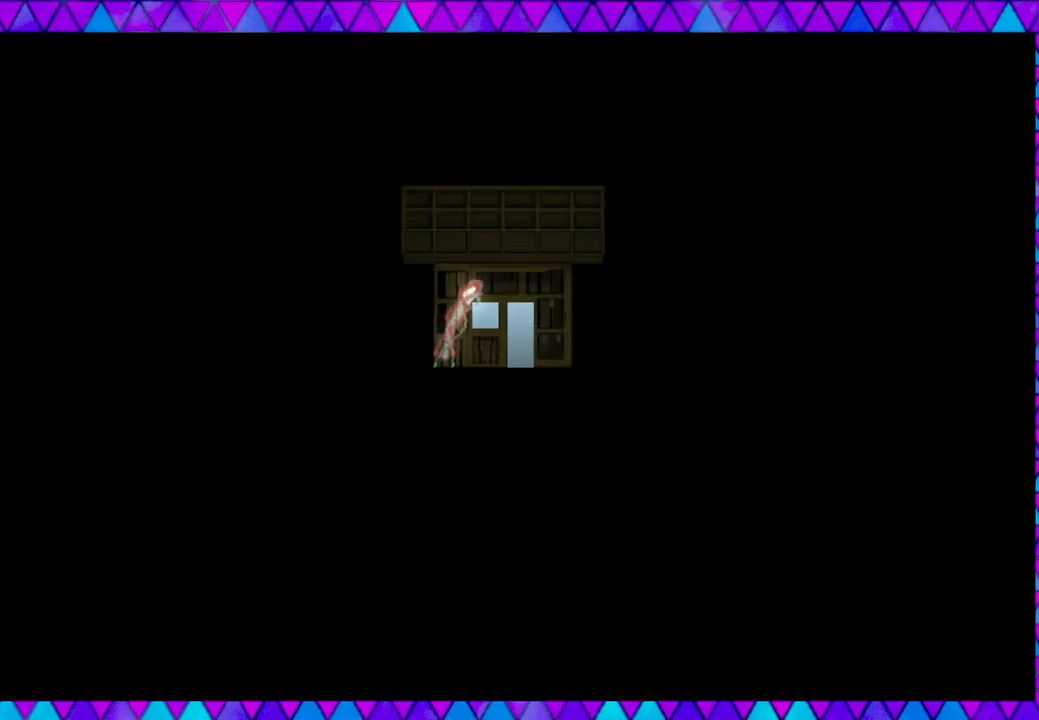
{"buttons": [], "left_stick": "center", "events": [[200, "left_stick", "center"]]}
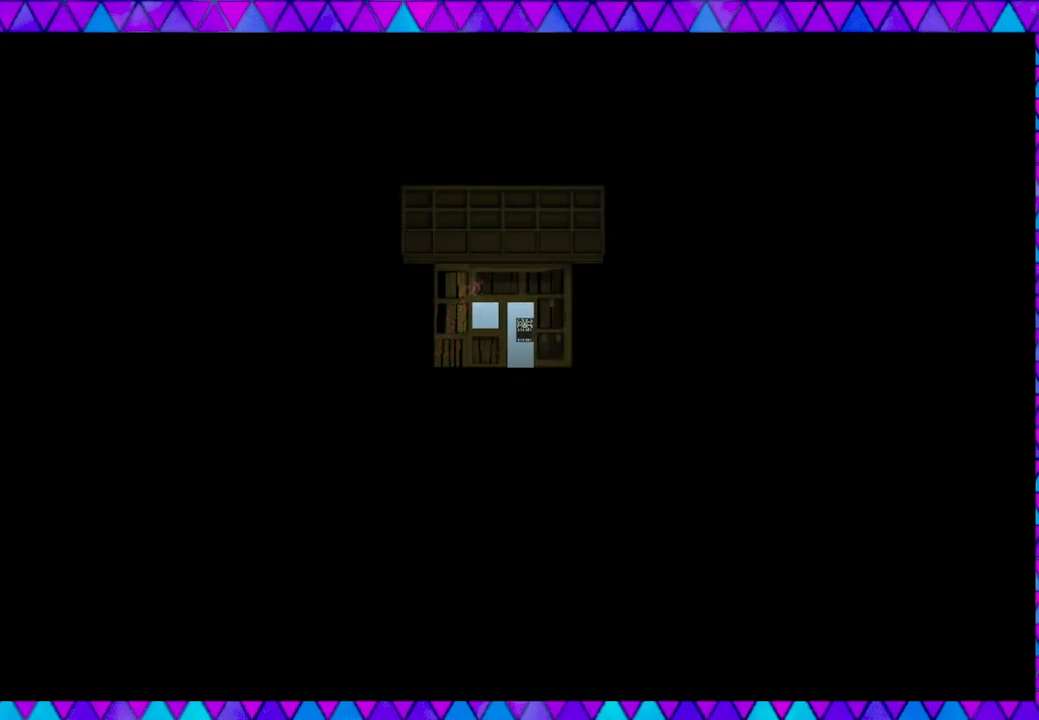
{"buttons": [], "left_stick": "center", "events": []}
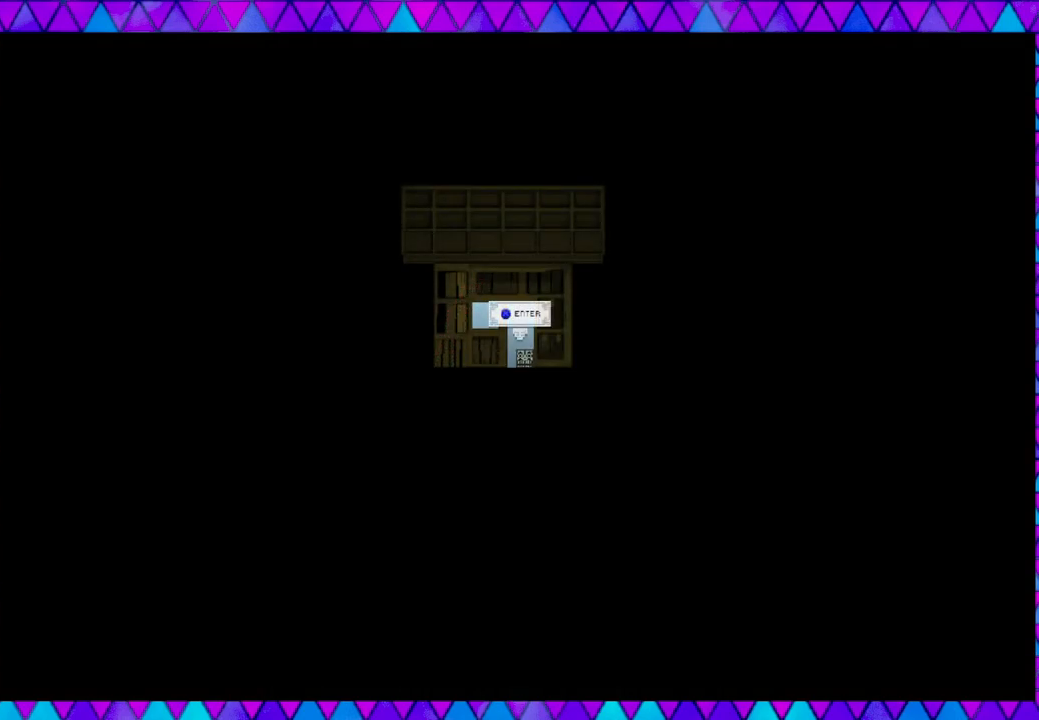
{"buttons": [], "left_stick": "center", "events": []}
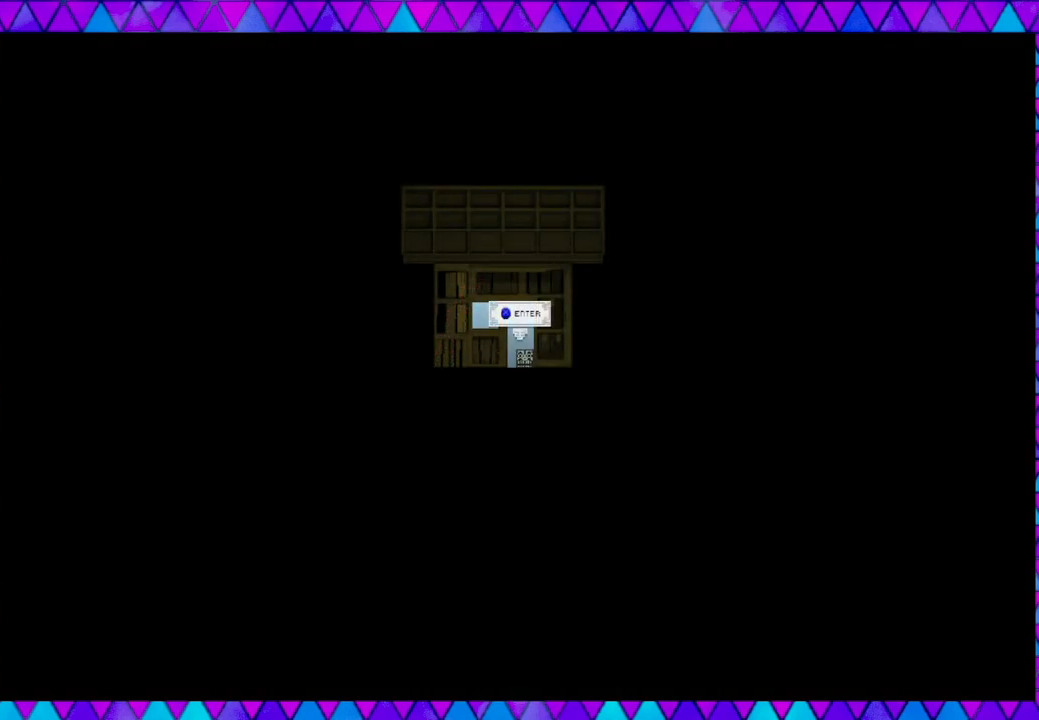
{"buttons": [], "left_stick": "center", "events": [[300, "Y", "down"], [433, "Y", "up"]]}